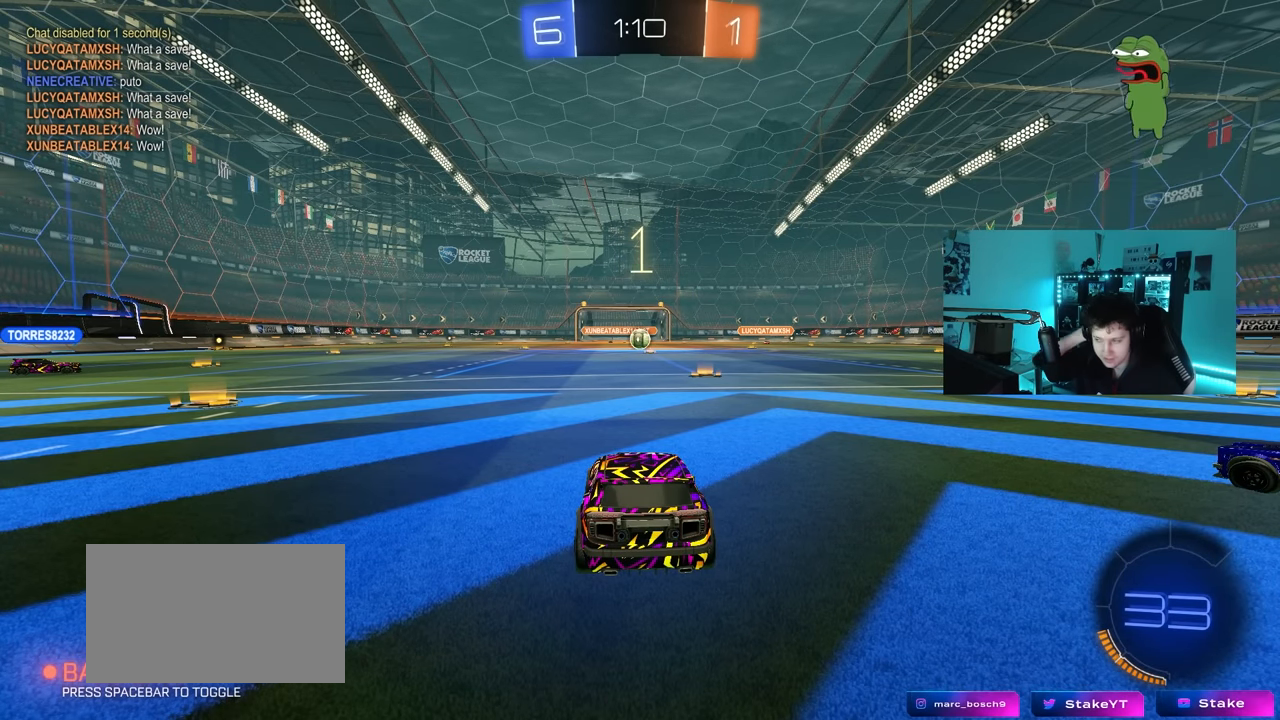
Gameplay with keyboard and mouse; each line is a JSON object with the keys and mouse buttons held at the frame after it. "events" lists presses ("down") and releases ("up") of "1", "2", "3", "4", "5", "a", "alt", "c", "caps_lock", "ctrl", "d", "e", "f", "g", "q", "r", "s", "shift", "space", "t", "tab", "v", "w", "x", "z", "mouse_left", "mouse_wheel" and "mouse_right" between this image and that frame as [ms after this image, input, new state], when the widget could be followed in between. "mouse_left", "mouse_wheel", "mouse_right" = the "left", "wheel", "right" buttons of the "mouse" list. No other keys are recorded. "wheel" means that the mouse wheel is clicked or scrolled. "mouse_move" is the direction in which the mouse moves at that frame (one of eight, or "still"), when it could be read.
{"keys": ["a", "w"], "mouse": [], "mouse_move": "still", "events": [[17, "w", "down"], [117, "a", "down"], [300, "space", "down"], [500, "space", "up"]]}
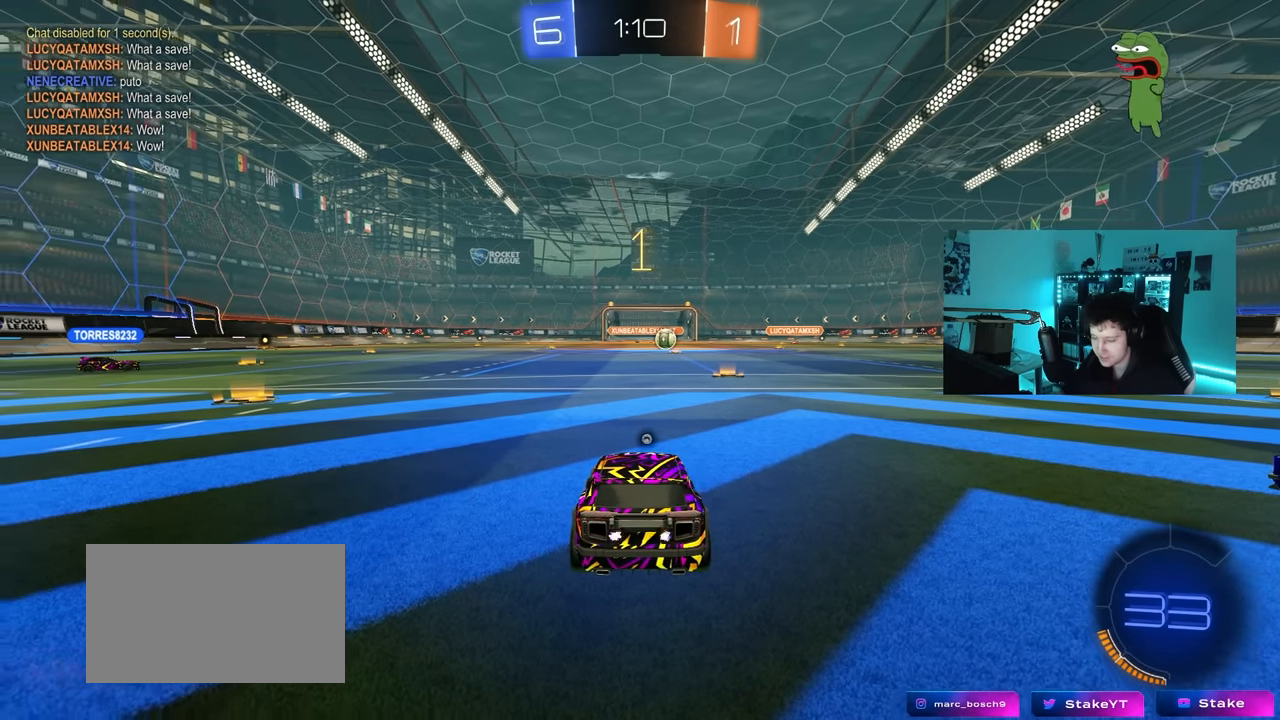
{"keys": ["a", "w"], "mouse": ["left"], "mouse_move": "left", "events": [[133, "space", "down"], [183, "mouse_left", "down"], [267, "space", "up"], [317, "space", "down"], [467, "space", "up"]]}
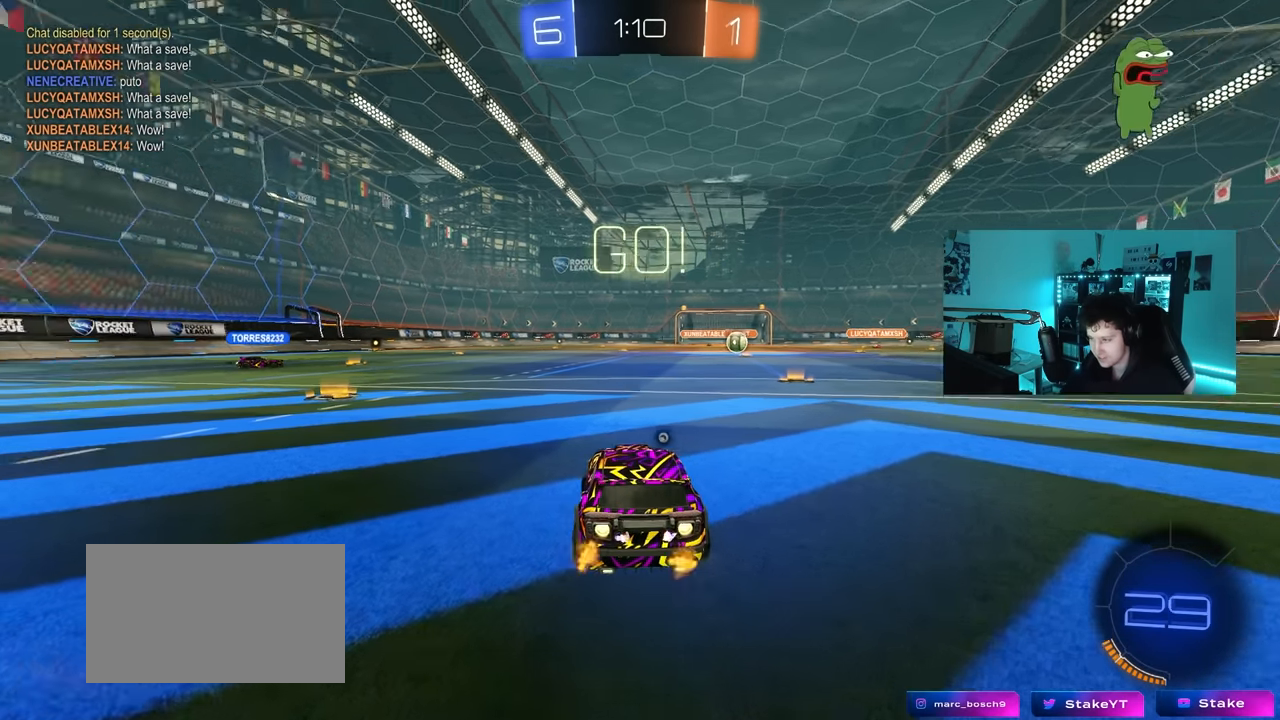
{"keys": ["a", "w"], "mouse": ["left"], "mouse_move": "still", "events": [[50, "shift", "down"], [150, "shift", "up"]]}
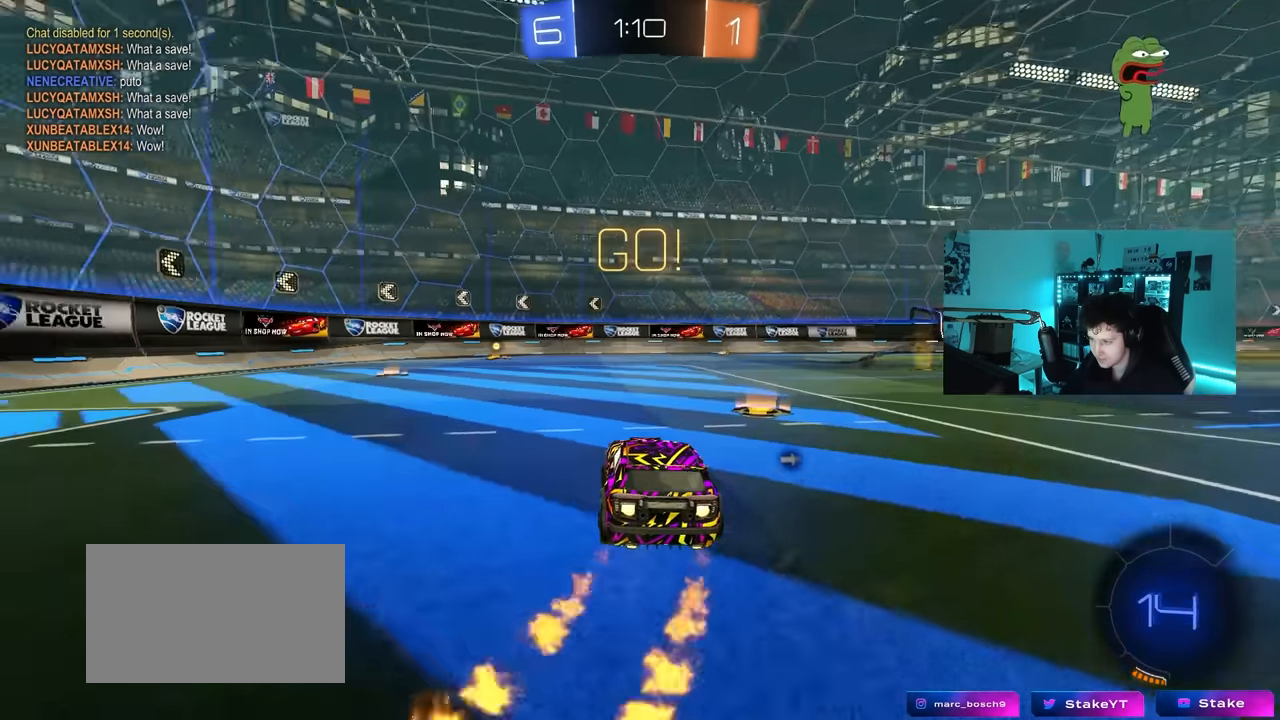
{"keys": ["a", "s", "shift"], "mouse": ["left"], "mouse_move": "still", "events": [[17, "mouse_right", "down"], [67, "a", "up"], [117, "a", "down"], [117, "mouse_right", "up"], [117, "shift", "down"], [167, "mouse_right", "down"], [267, "s", "down"], [267, "w", "up"], [350, "mouse_right", "up"]]}
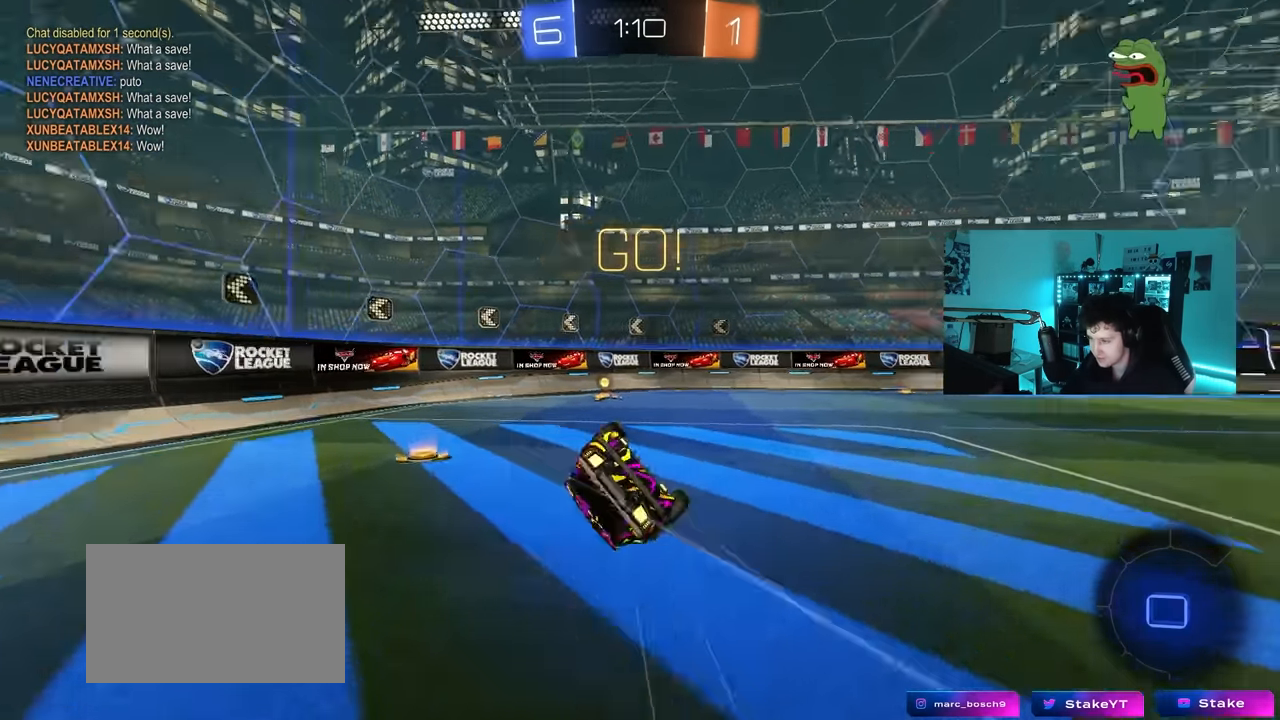
{"keys": ["s"], "mouse": [], "mouse_move": "still", "events": [[33, "s", "up"], [33, "space", "down"], [184, "s", "down"], [267, "space", "up"], [467, "a", "up"], [467, "mouse_left", "up"], [467, "shift", "up"]]}
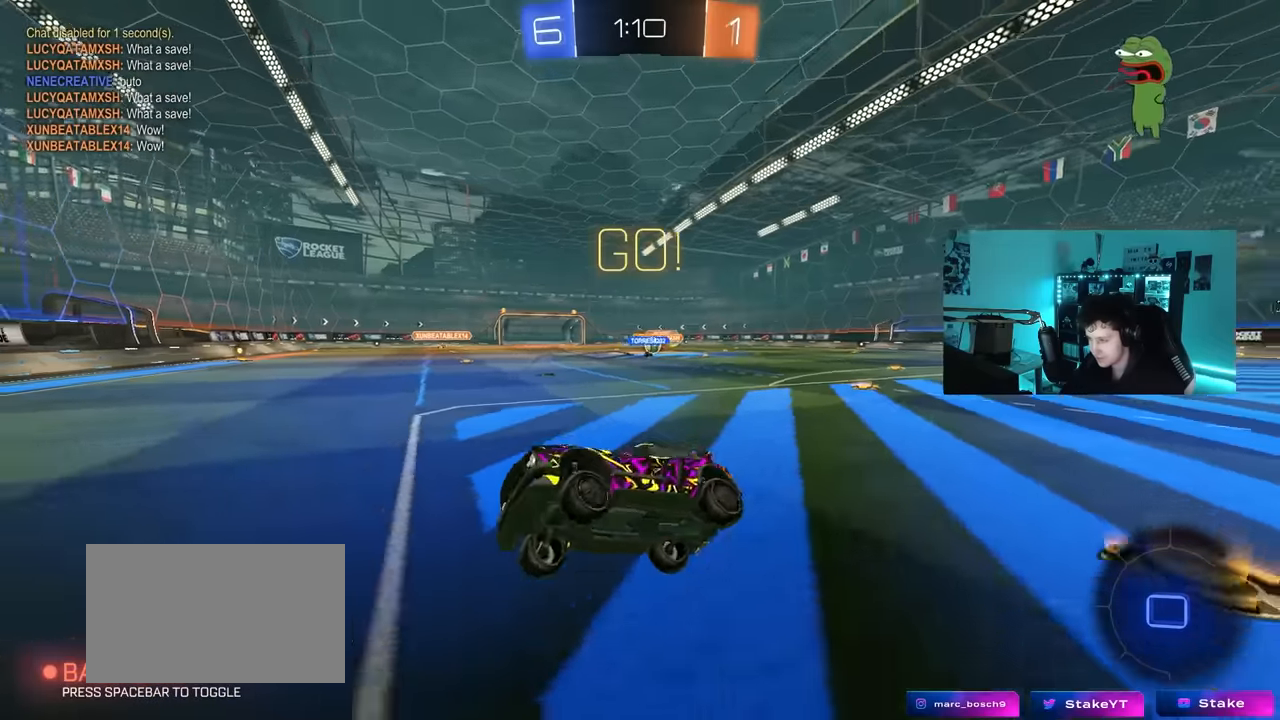
{"keys": ["d", "w"], "mouse": [], "mouse_move": "still", "events": [[50, "d", "down"], [50, "s", "up"], [200, "w", "down"], [334, "shift", "down"], [434, "shift", "up"]]}
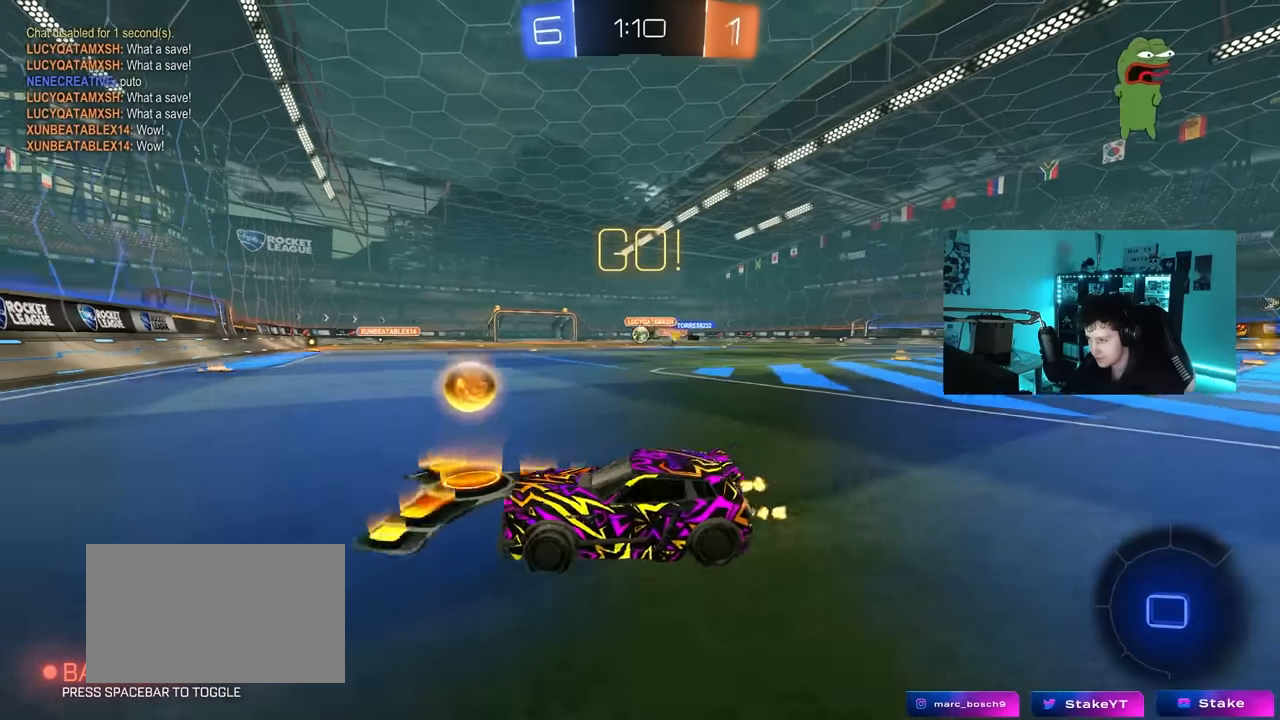
{"keys": ["w"], "mouse": ["left"], "mouse_move": "still", "events": [[117, "mouse_left", "down"], [167, "d", "up"], [350, "d", "down"], [500, "d", "up"]]}
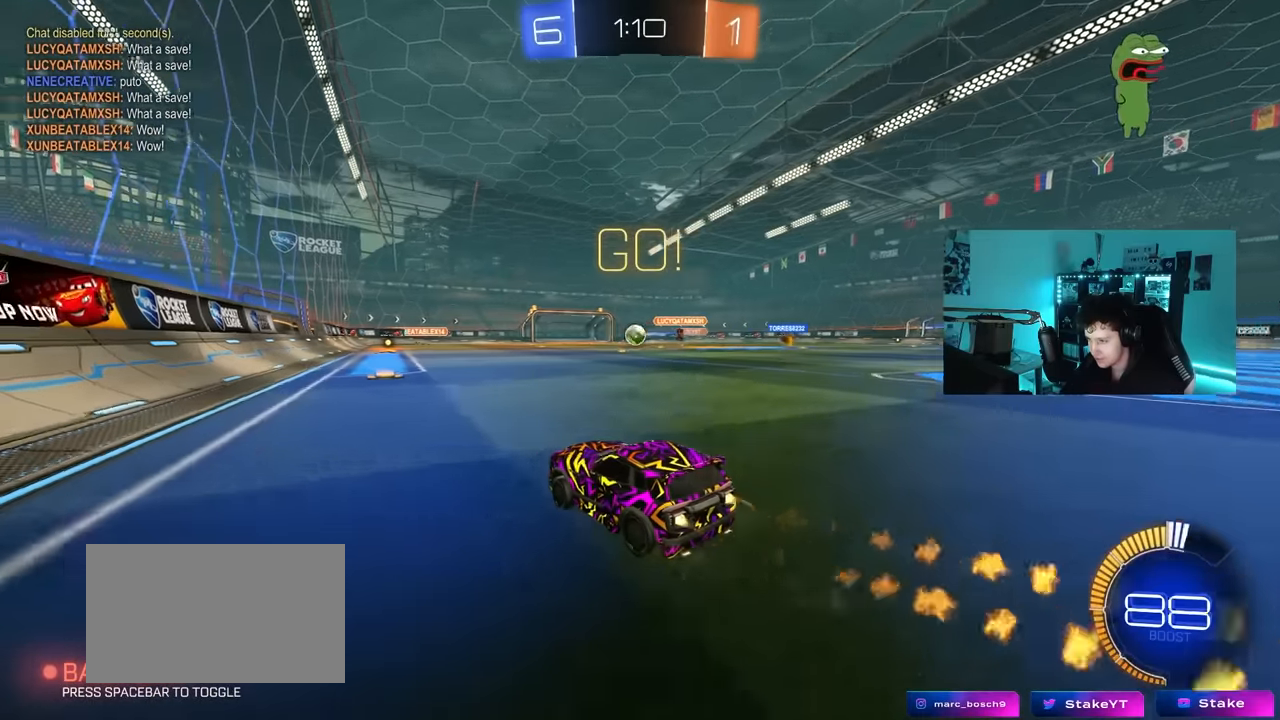
{"keys": ["a", "w"], "mouse": [], "mouse_move": "still", "events": [[134, "mouse_left", "up"], [367, "a", "down"]]}
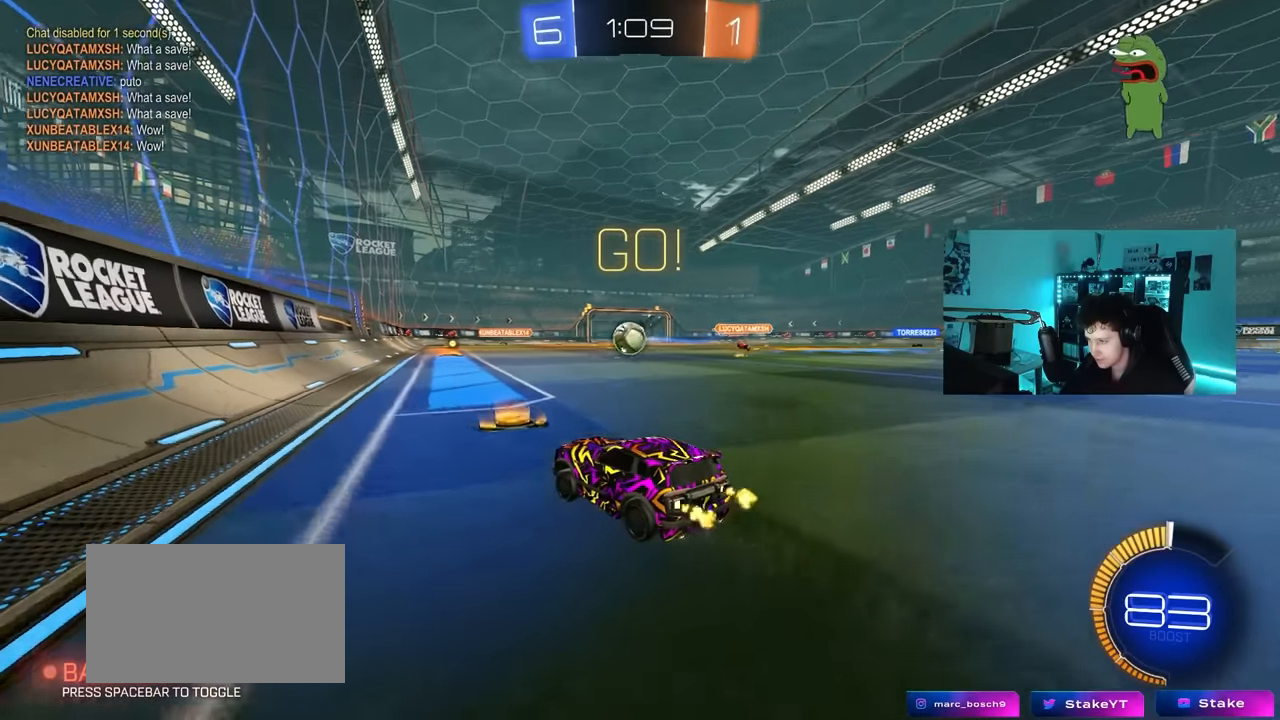
{"keys": ["d", "w"], "mouse": [], "mouse_move": "still", "events": [[100, "a", "up"], [100, "w", "up"], [250, "a", "down"], [250, "s", "down"], [284, "s", "up"], [334, "a", "up"], [334, "mouse_left", "down"], [434, "mouse_left", "up"], [484, "d", "down"], [484, "w", "down"]]}
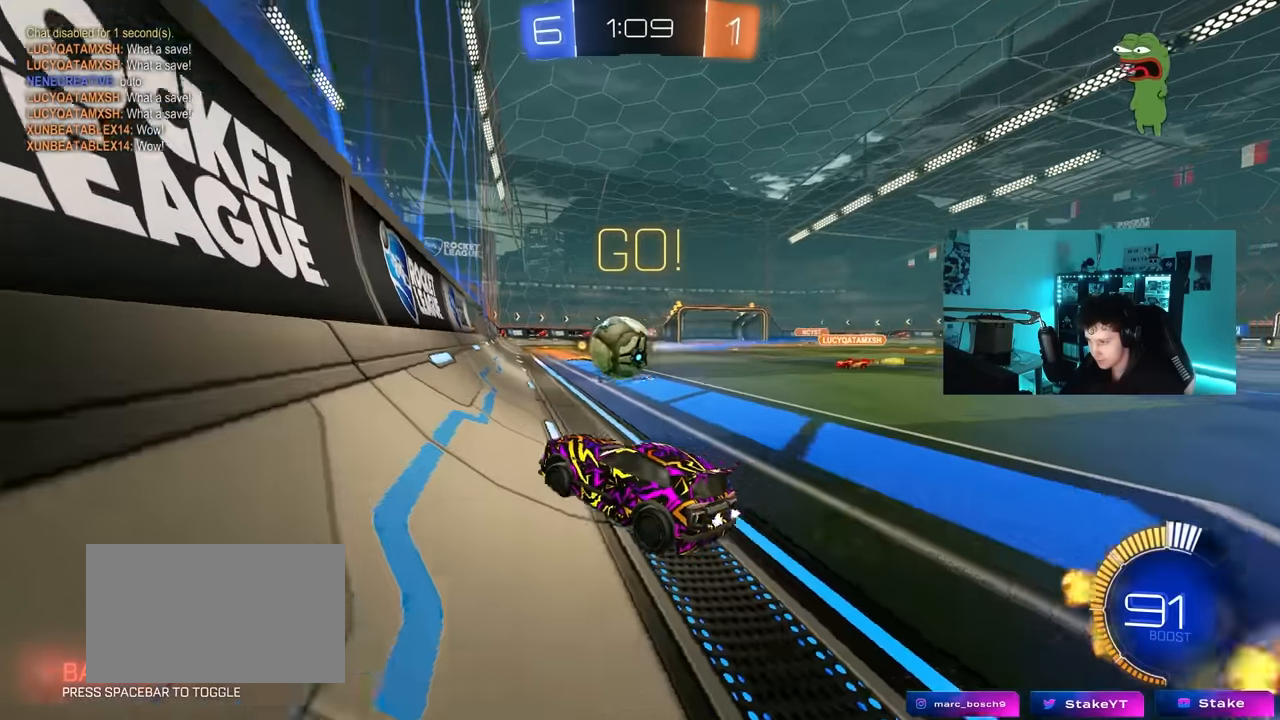
{"keys": ["a", "w"], "mouse": [], "mouse_move": "still", "events": [[67, "d", "up"], [217, "a", "down"], [250, "mouse_left", "down"], [484, "mouse_left", "up"]]}
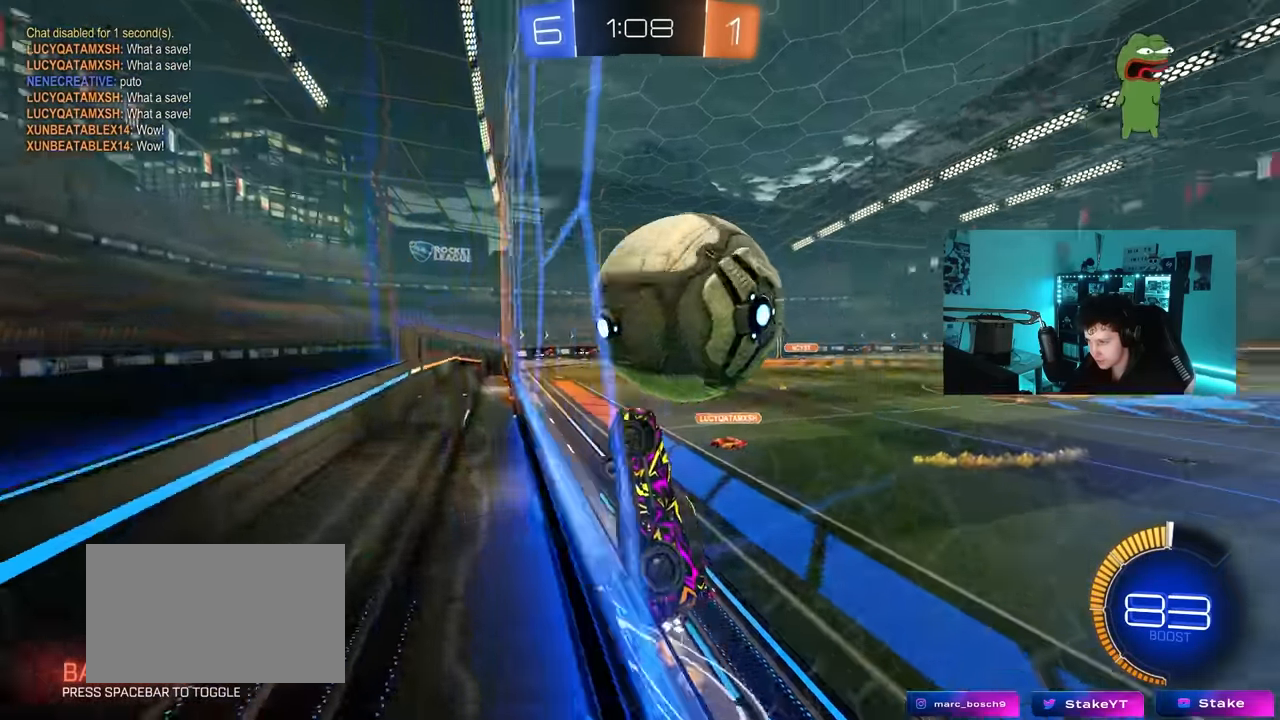
{"keys": ["d", "s"], "mouse": ["right"], "mouse_move": "down-left", "events": [[34, "a", "up"], [184, "a", "down"], [317, "a", "up"], [317, "w", "up"], [367, "mouse_right", "down"], [417, "d", "down"], [417, "s", "down"]]}
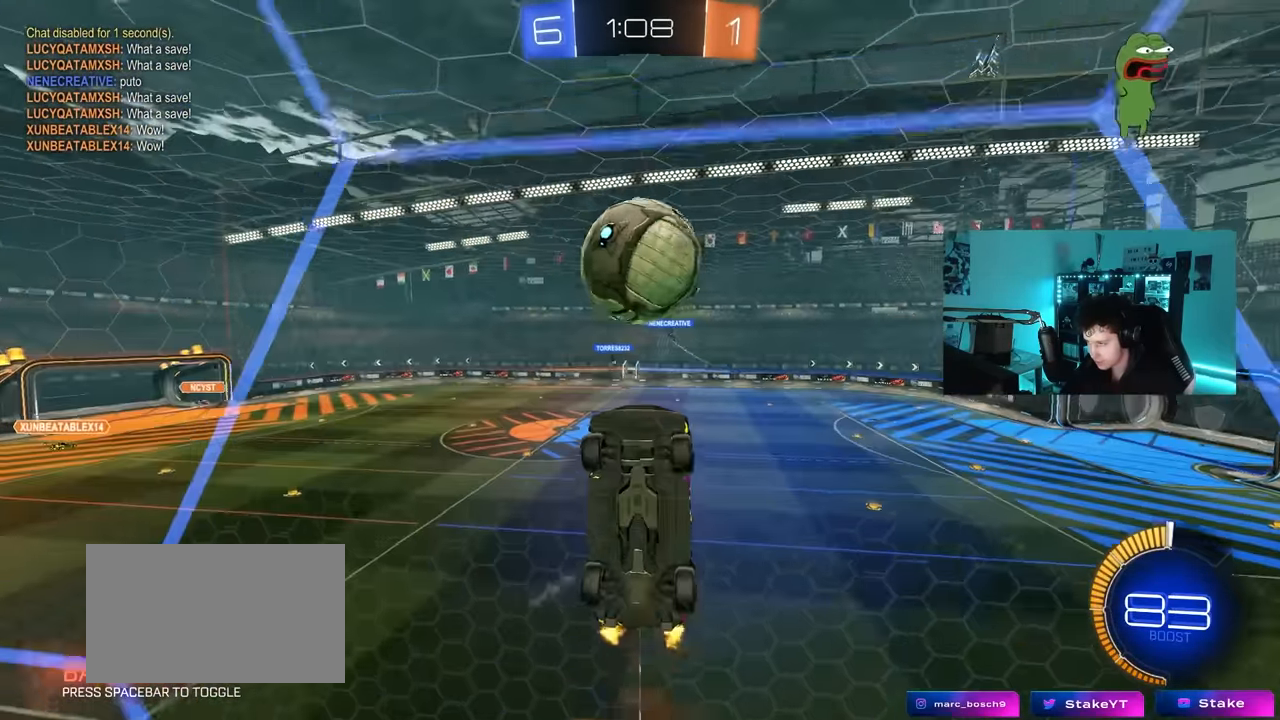
{"keys": ["a", "shift"], "mouse": ["left"], "mouse_move": "still", "events": [[50, "mouse_left", "down"], [150, "a", "down"], [150, "mouse_right", "up"], [150, "s", "up"], [150, "shift", "down"], [200, "d", "up"]]}
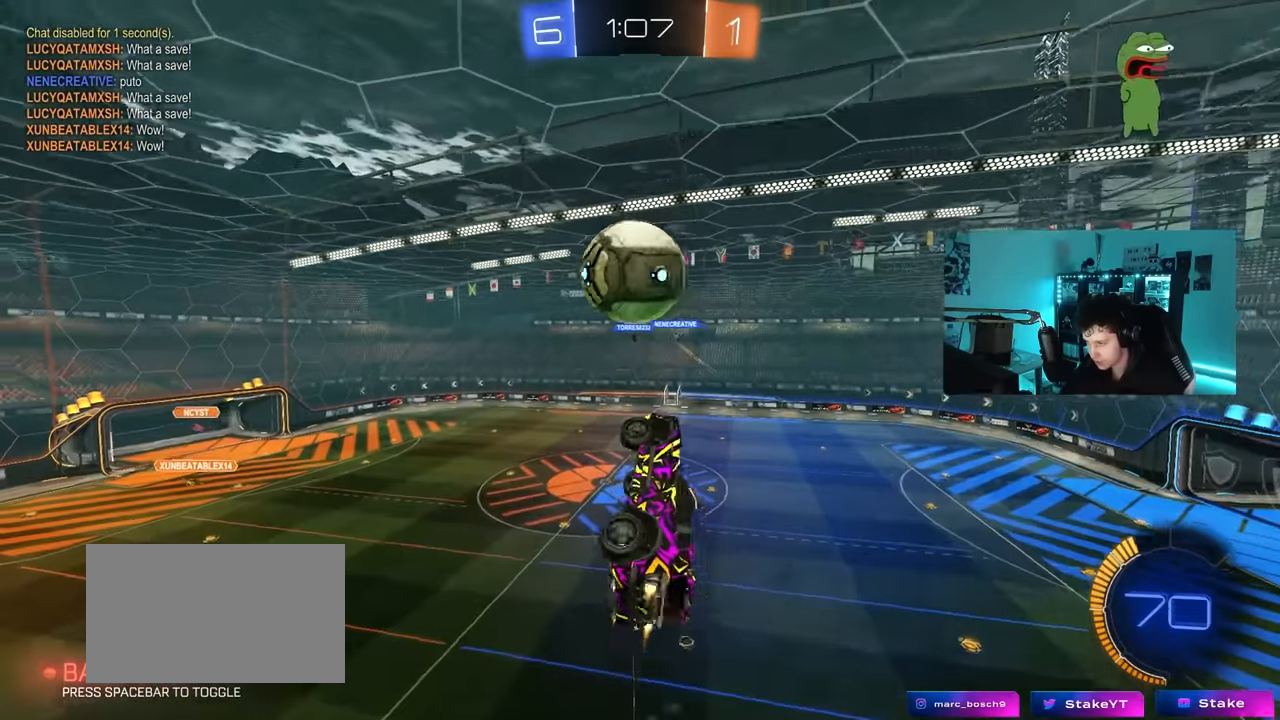
{"keys": ["a"], "mouse": ["left"], "mouse_move": "still", "events": [[34, "shift", "up"], [67, "a", "up"], [67, "d", "down"], [167, "a", "down"], [167, "d", "up"], [167, "w", "down"], [267, "a", "up"], [267, "w", "up"], [300, "d", "down"], [350, "d", "up"], [400, "d", "down"], [450, "d", "up"], [500, "a", "down"]]}
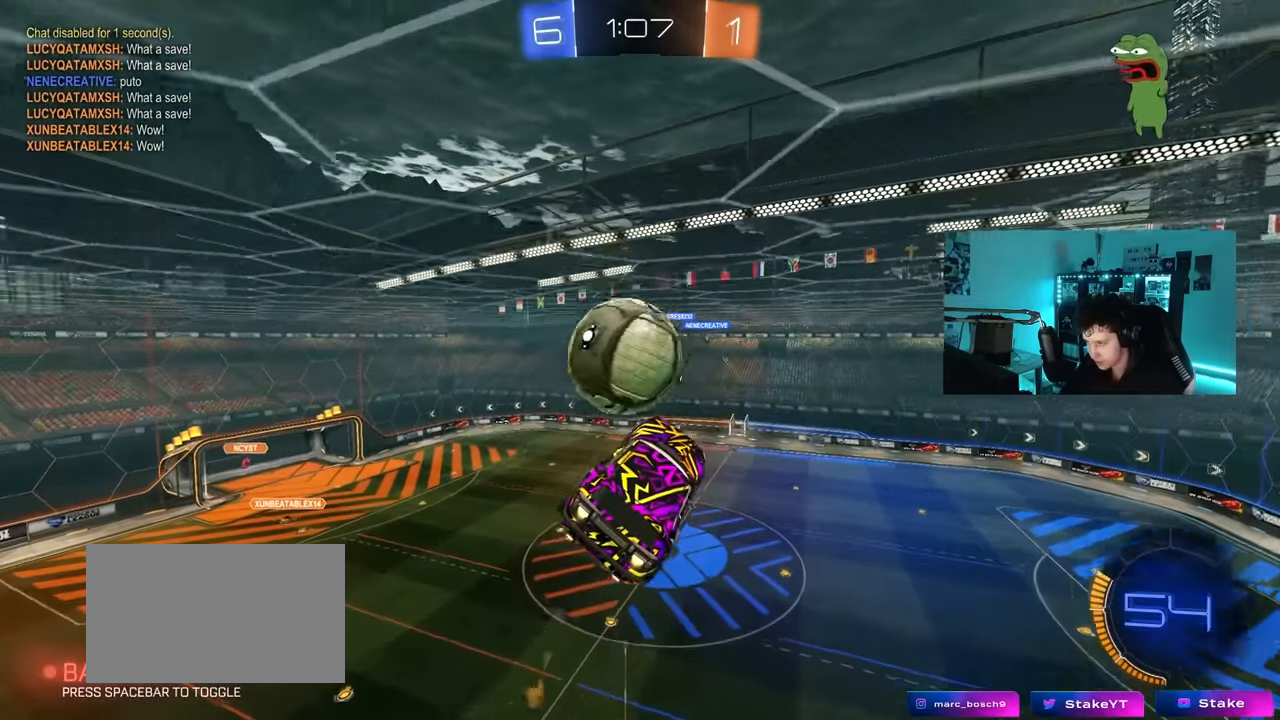
{"keys": ["a", "s", "shift"], "mouse": ["left"], "mouse_move": "still", "events": [[84, "w", "down"], [134, "shift", "down"], [184, "mouse_right", "down"], [317, "s", "down"], [317, "w", "up"], [350, "mouse_right", "up"]]}
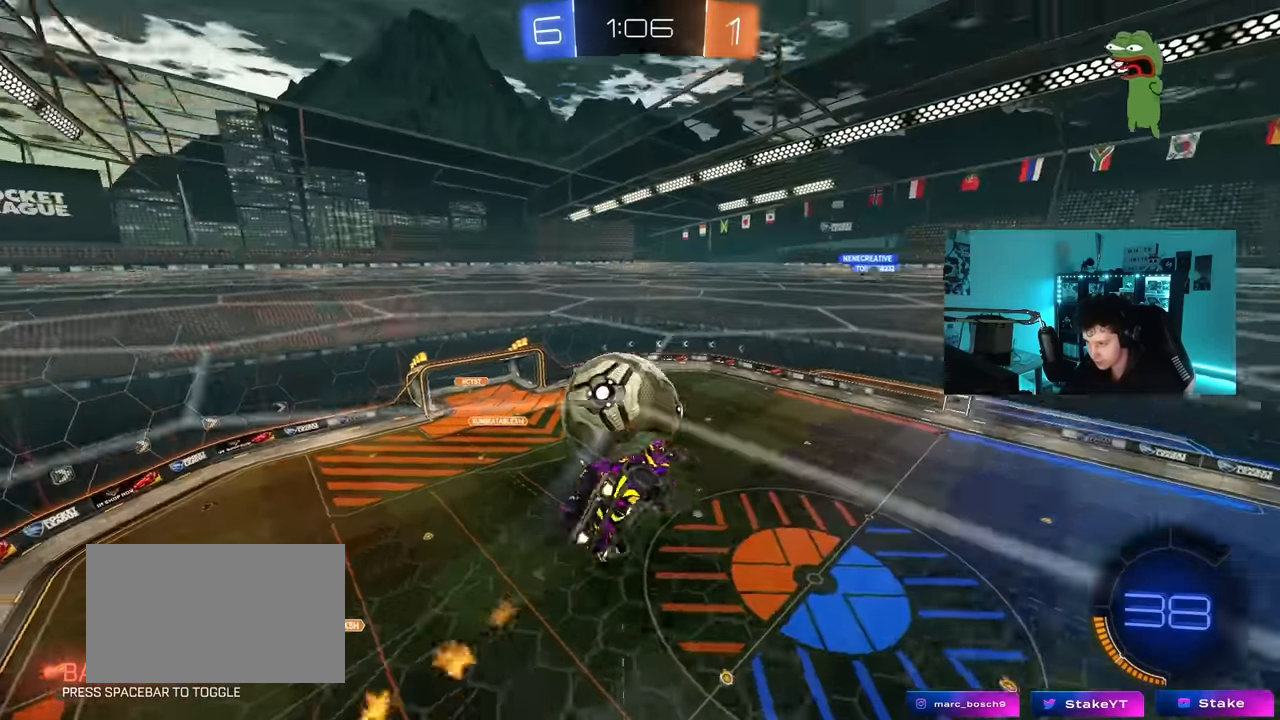
{"keys": ["a", "shift", "w"], "mouse": [], "mouse_move": "still", "events": [[50, "s", "up"], [200, "s", "down"], [284, "mouse_left", "up"], [334, "s", "up"], [434, "w", "down"]]}
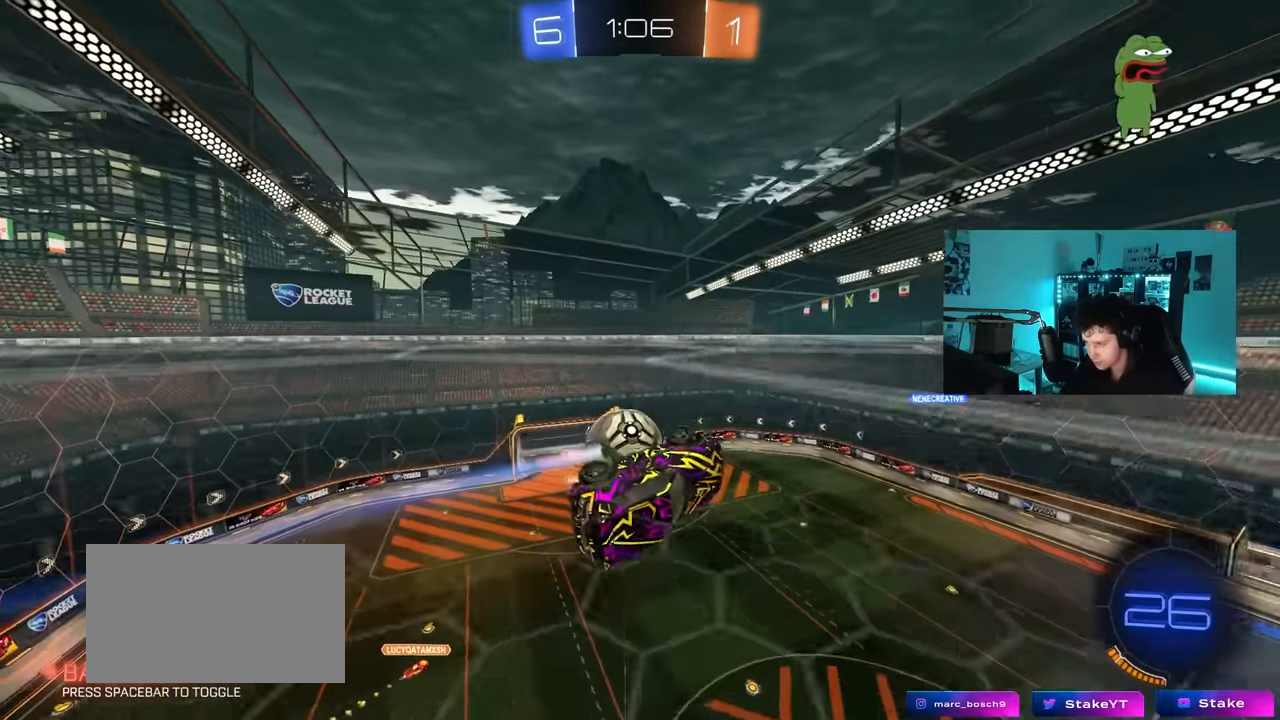
{"keys": ["a", "shift"], "mouse": [], "mouse_move": "still", "events": [[167, "shift", "up"], [350, "w", "up"], [400, "shift", "down"]]}
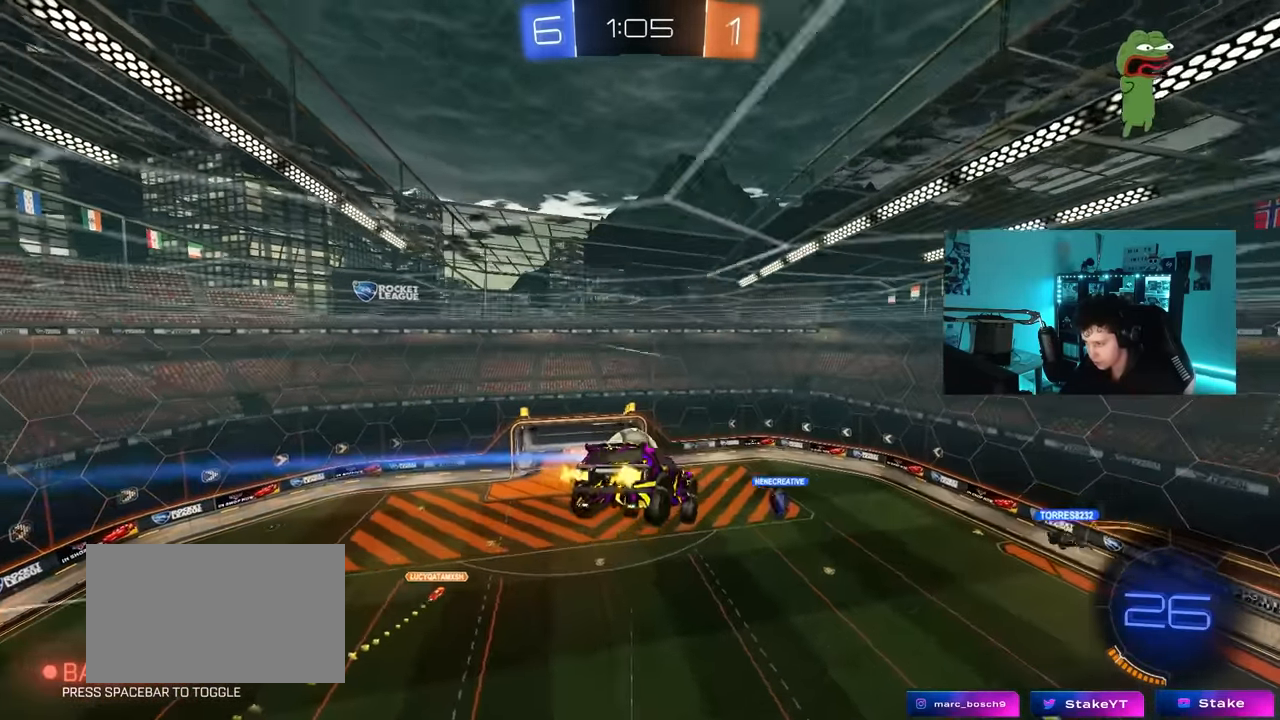
{"keys": ["a", "shift"], "mouse": [], "mouse_move": "still", "events": [[134, "s", "down"], [234, "s", "up"]]}
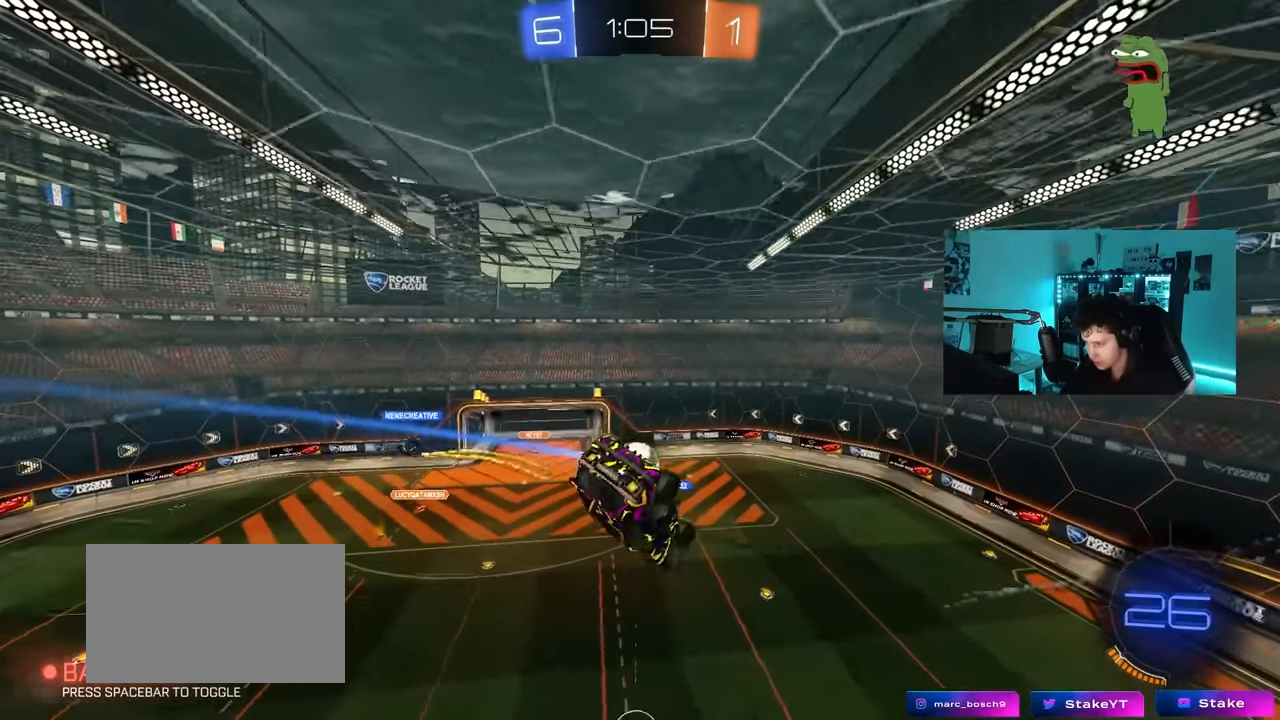
{"keys": ["a", "shift"], "mouse": [], "mouse_move": "still", "events": []}
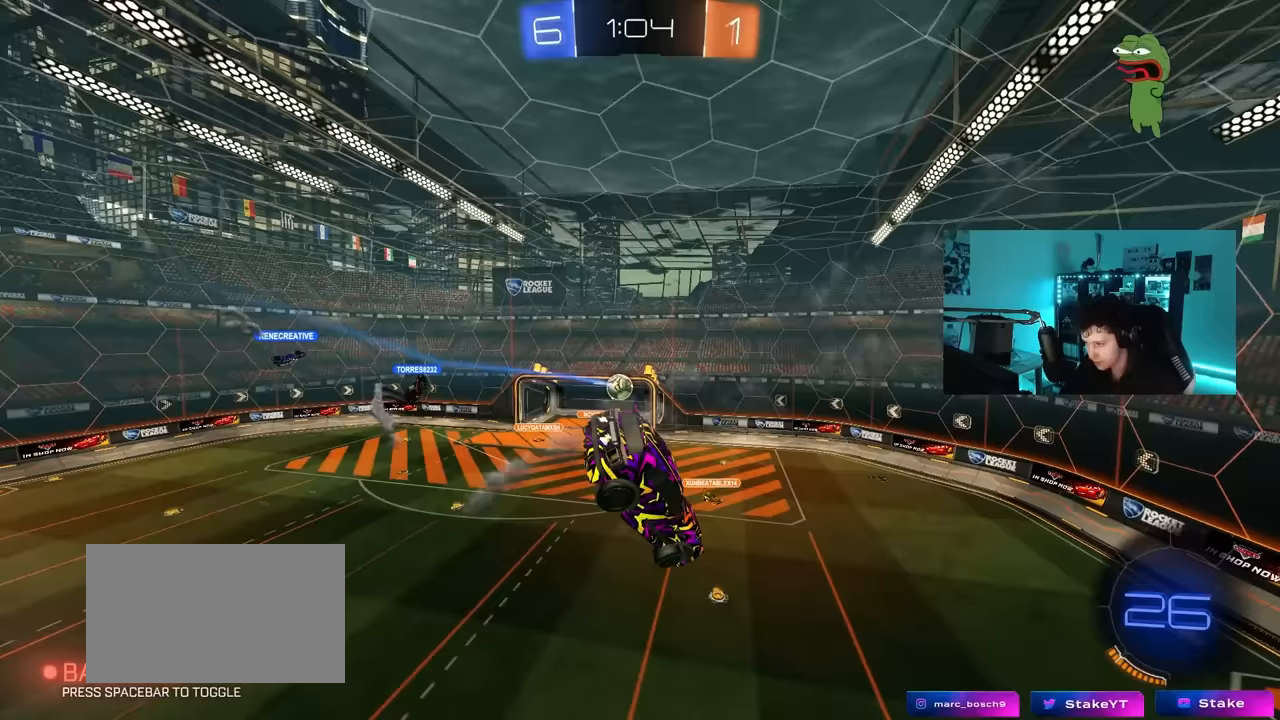
{"keys": ["d", "s"], "mouse": [], "mouse_move": "still", "events": [[17, "shift", "up"], [67, "s", "down"], [117, "a", "up"], [167, "d", "down"], [167, "shift", "down"], [250, "s", "up"], [250, "shift", "up"], [450, "s", "down"]]}
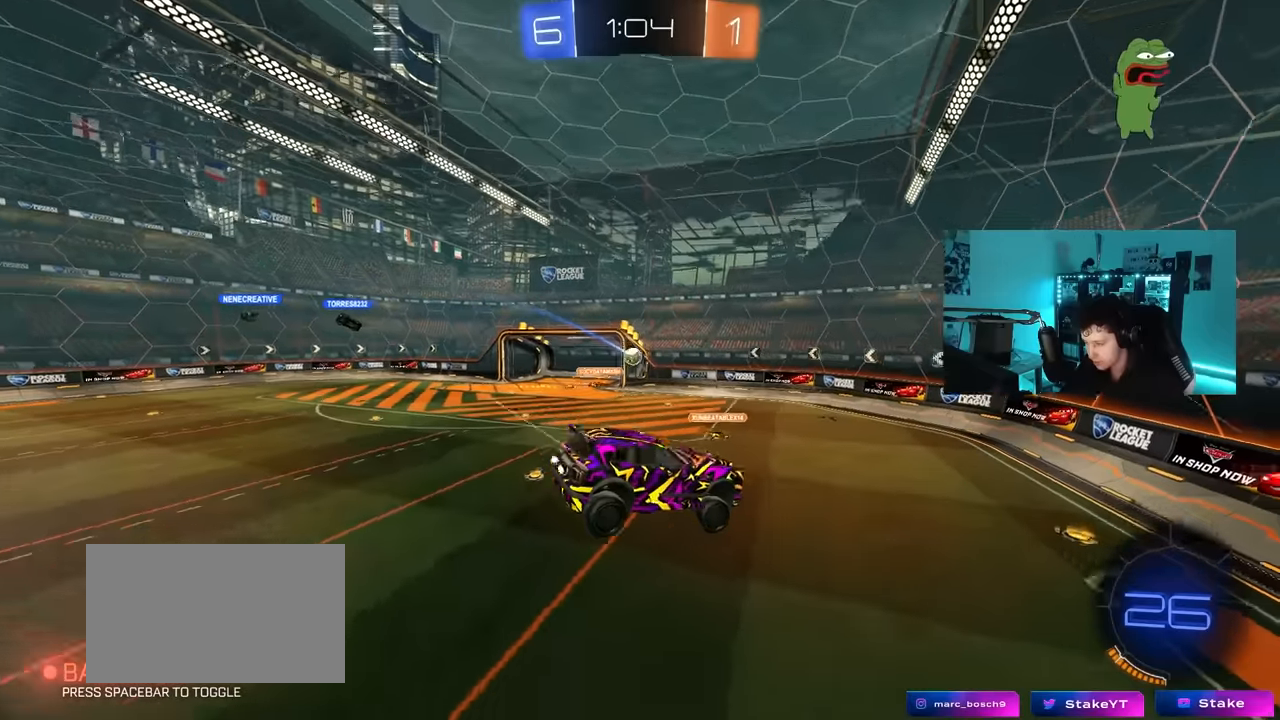
{"keys": ["d", "shift", "w"], "mouse": [], "mouse_move": "still", "events": [[33, "s", "up"], [183, "w", "down"], [500, "shift", "down"]]}
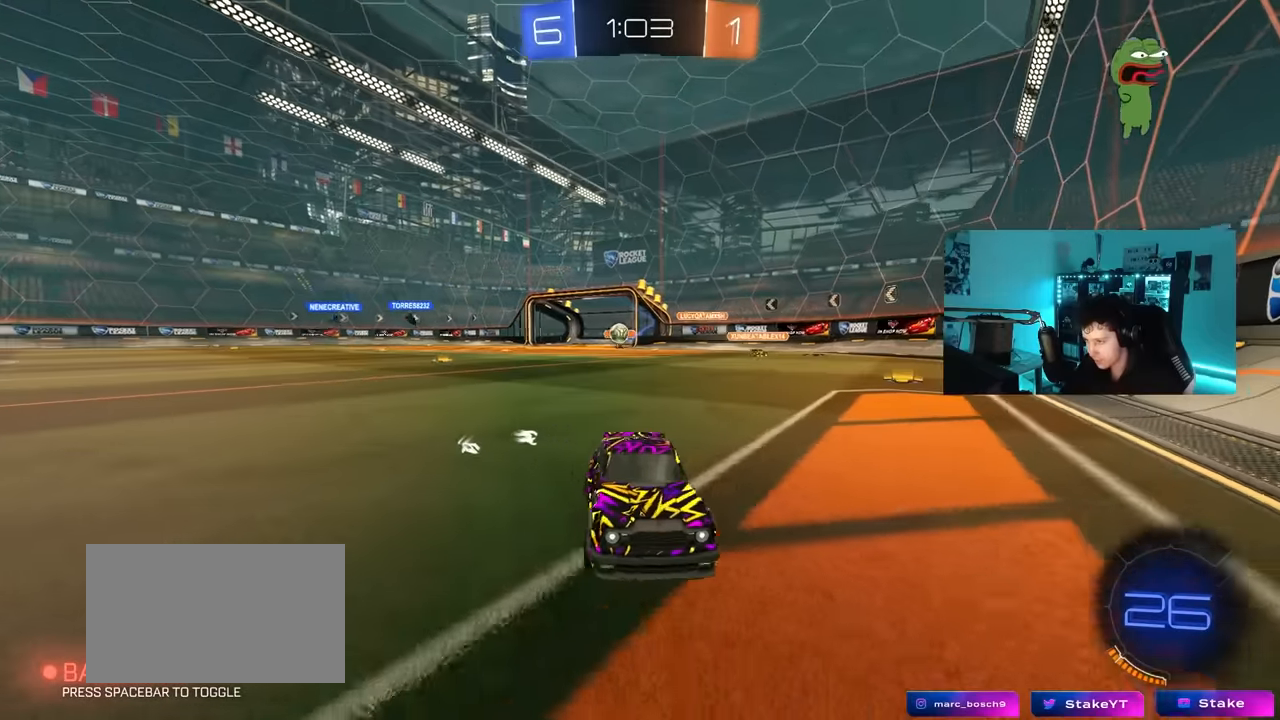
{"keys": ["d", "w"], "mouse": ["left"], "mouse_move": "still", "events": [[100, "shift", "up"], [150, "mouse_left", "down"], [200, "d", "up"], [433, "d", "down"]]}
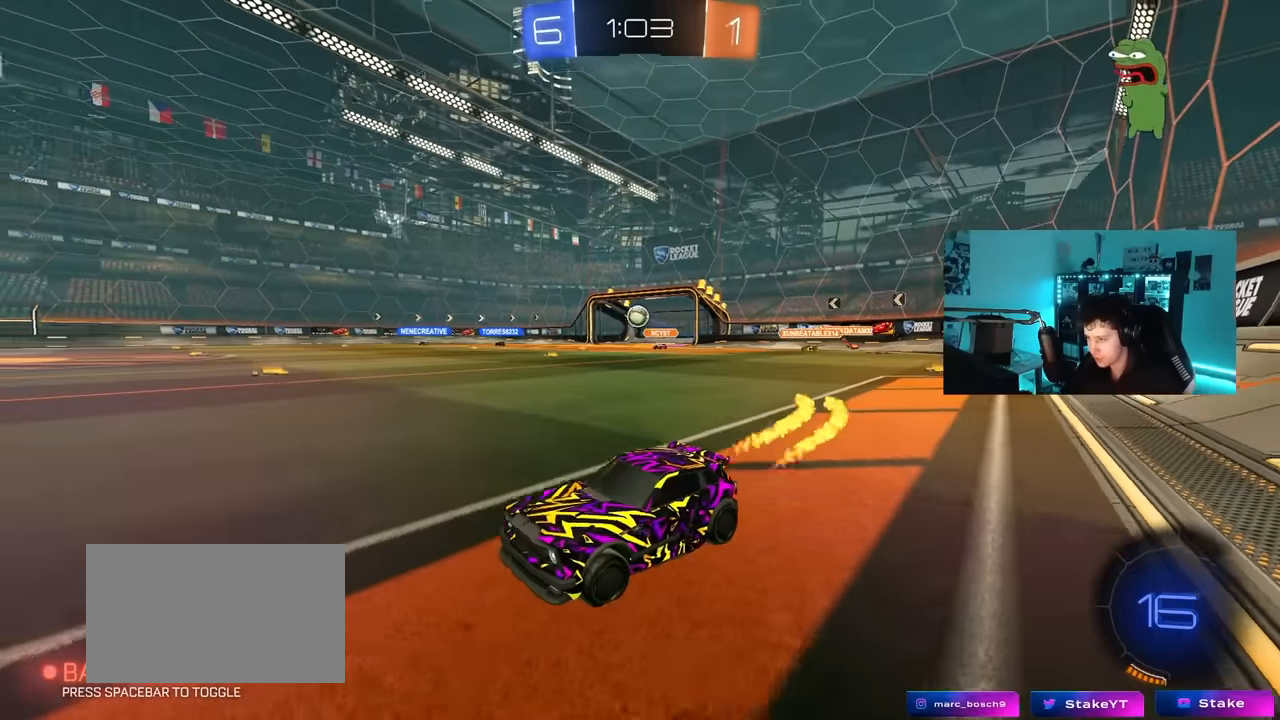
{"keys": ["a", "s", "shift"], "mouse": ["left"], "mouse_move": "still", "events": [[67, "d", "up"], [67, "mouse_right", "down"], [117, "shift", "down"], [167, "a", "down"], [167, "mouse_right", "up"], [217, "mouse_right", "down"], [267, "s", "down"], [267, "w", "up"], [400, "mouse_right", "up"]]}
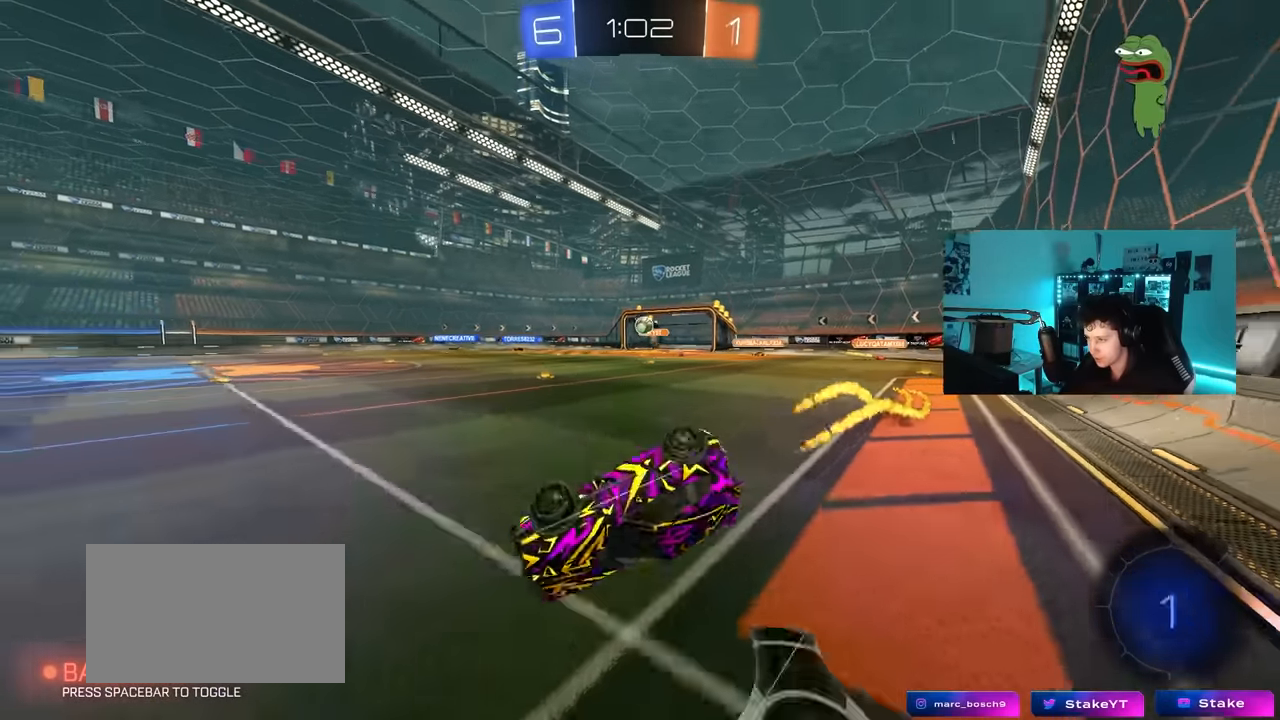
{"keys": ["a", "shift", "space"], "mouse": [], "mouse_move": "still", "events": [[133, "s", "up"], [233, "s", "down"], [317, "mouse_left", "up"], [367, "space", "down"], [467, "s", "up"]]}
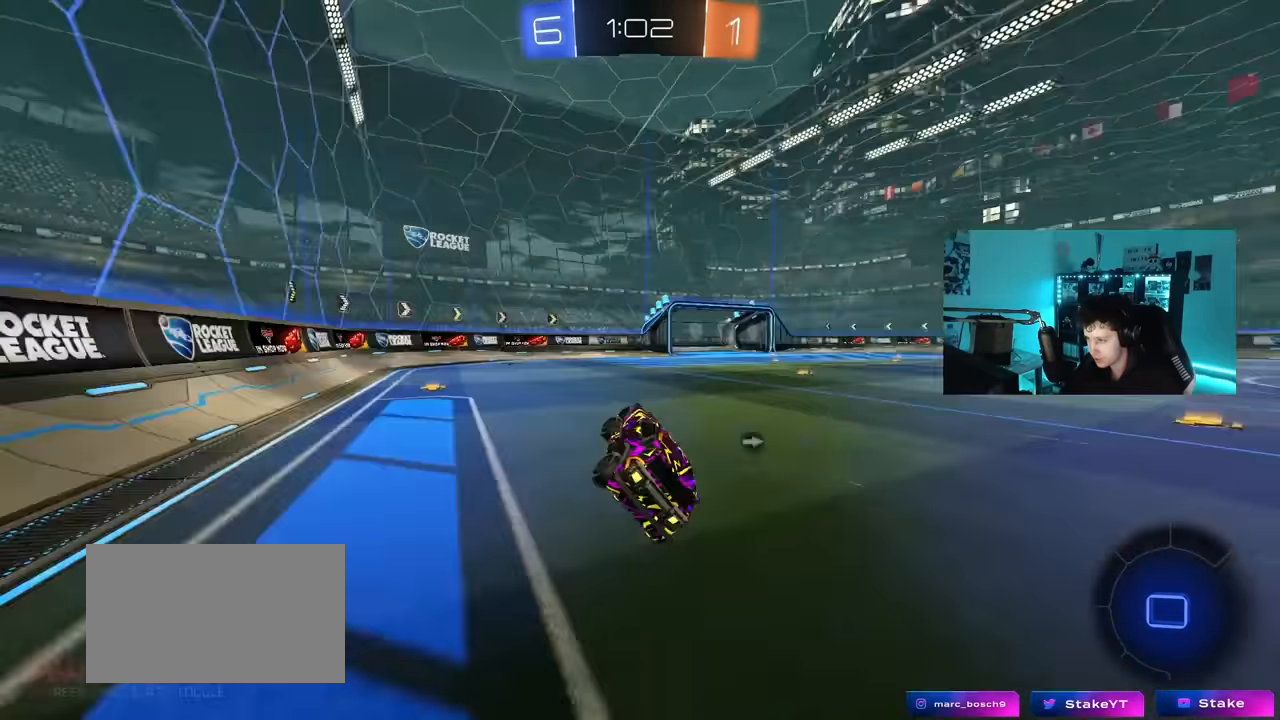
{"keys": ["space", "w"], "mouse": [], "mouse_move": "still", "events": [[17, "shift", "up"], [17, "space", "up"], [150, "a", "up"], [150, "w", "down"], [200, "mouse_left", "down"], [483, "mouse_left", "up"], [483, "space", "down"]]}
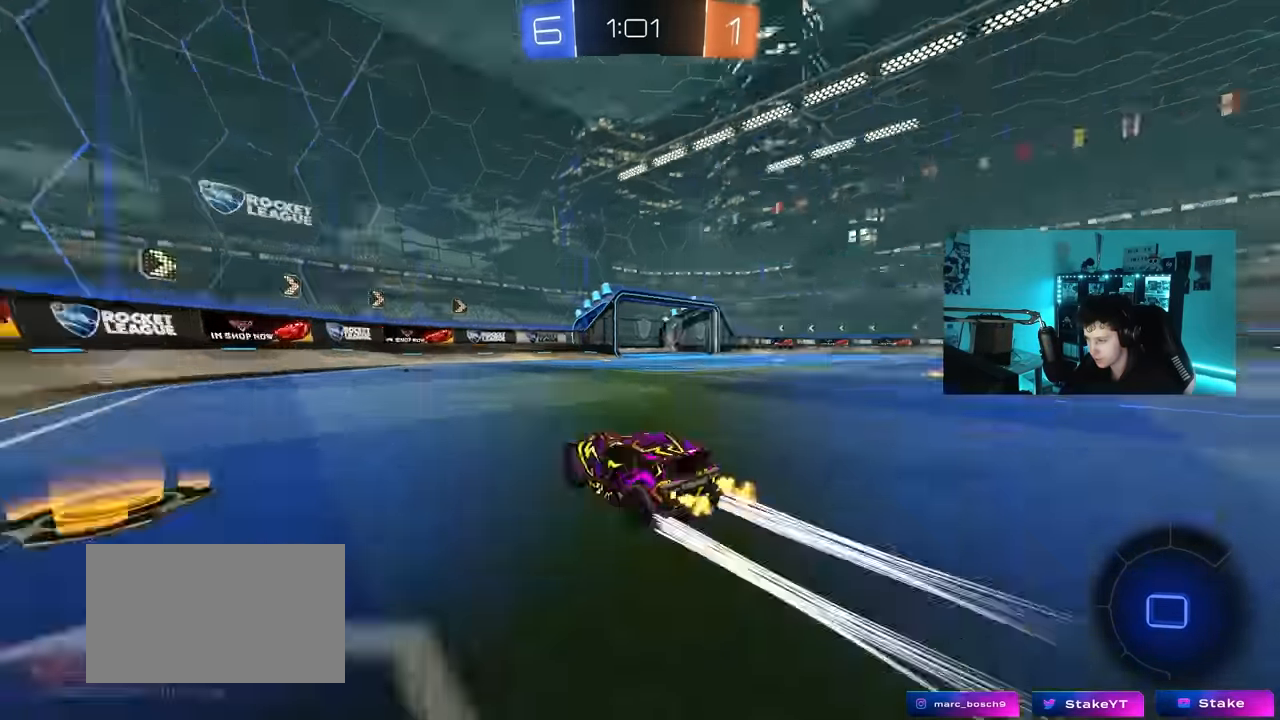
{"keys": ["d", "shift", "w"], "mouse": [], "mouse_move": "still", "events": [[117, "space", "up"], [400, "d", "down"], [450, "shift", "down"]]}
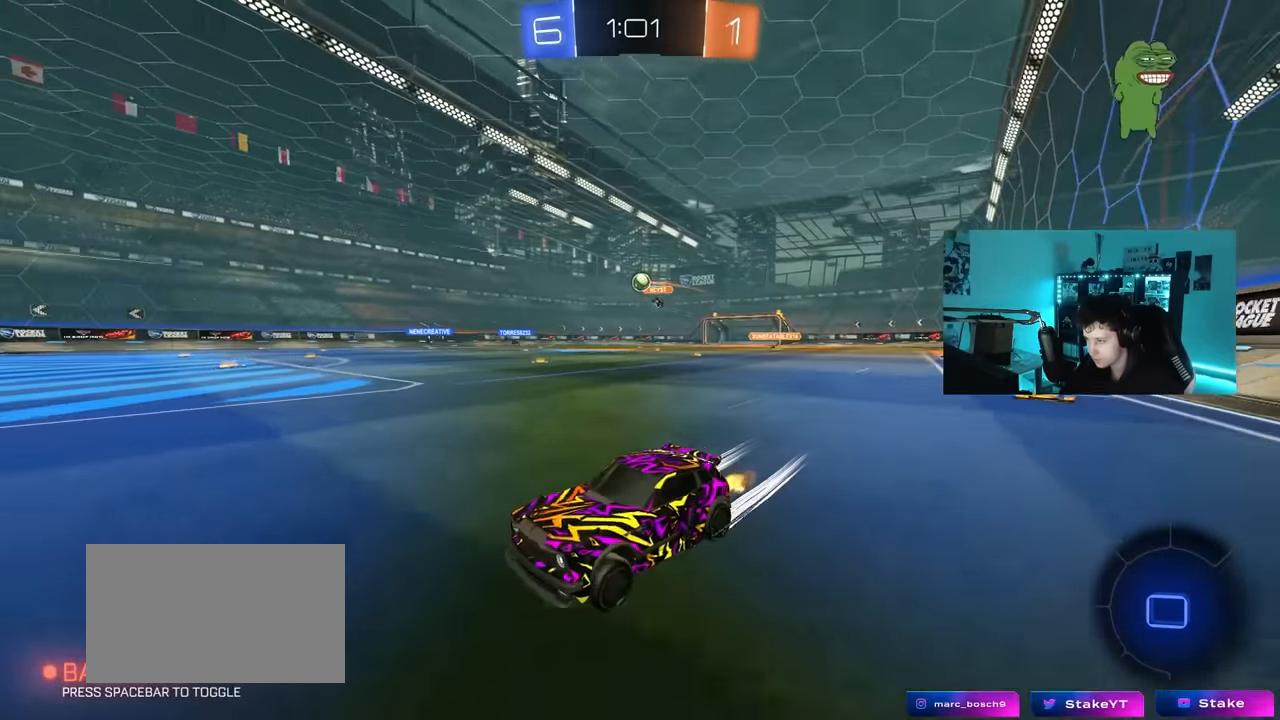
{"keys": ["d", "w"], "mouse": ["left"], "mouse_move": "still", "events": [[33, "shift", "up"], [467, "mouse_left", "down"]]}
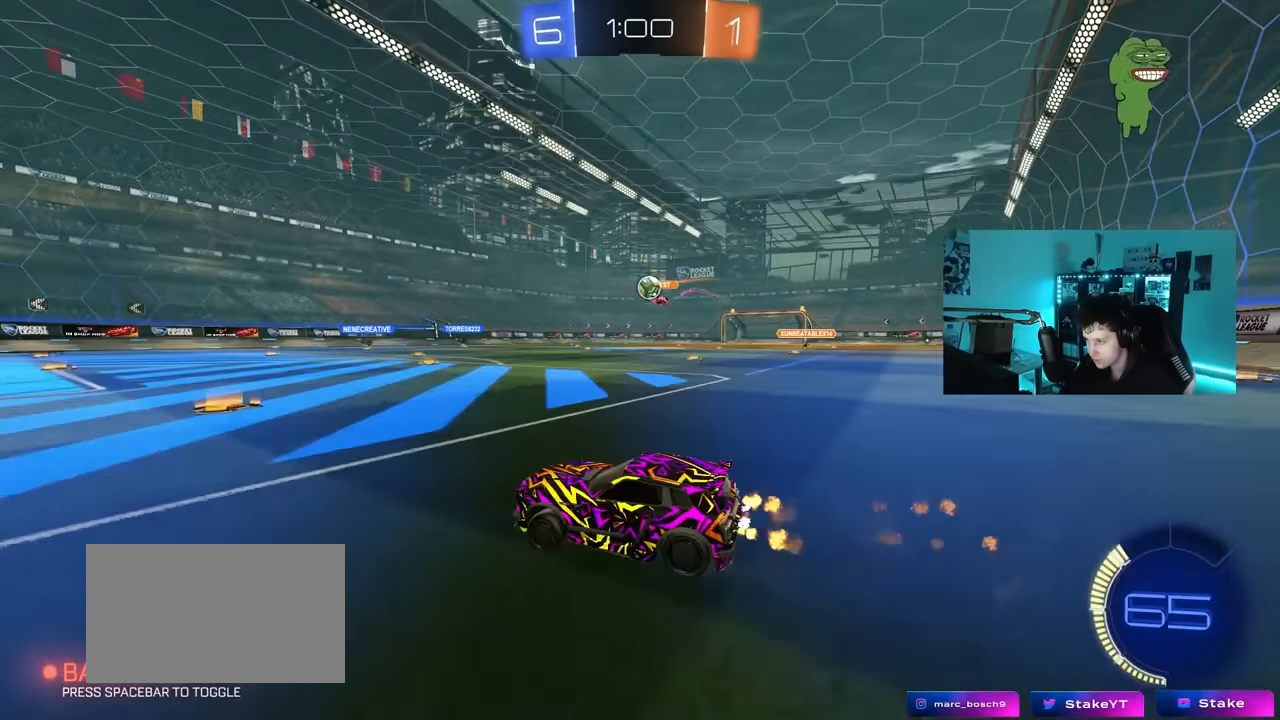
{"keys": ["d", "w"], "mouse": [], "mouse_move": "still", "events": [[17, "d", "up"], [150, "mouse_left", "up"], [200, "d", "down"], [383, "d", "up"], [483, "d", "down"]]}
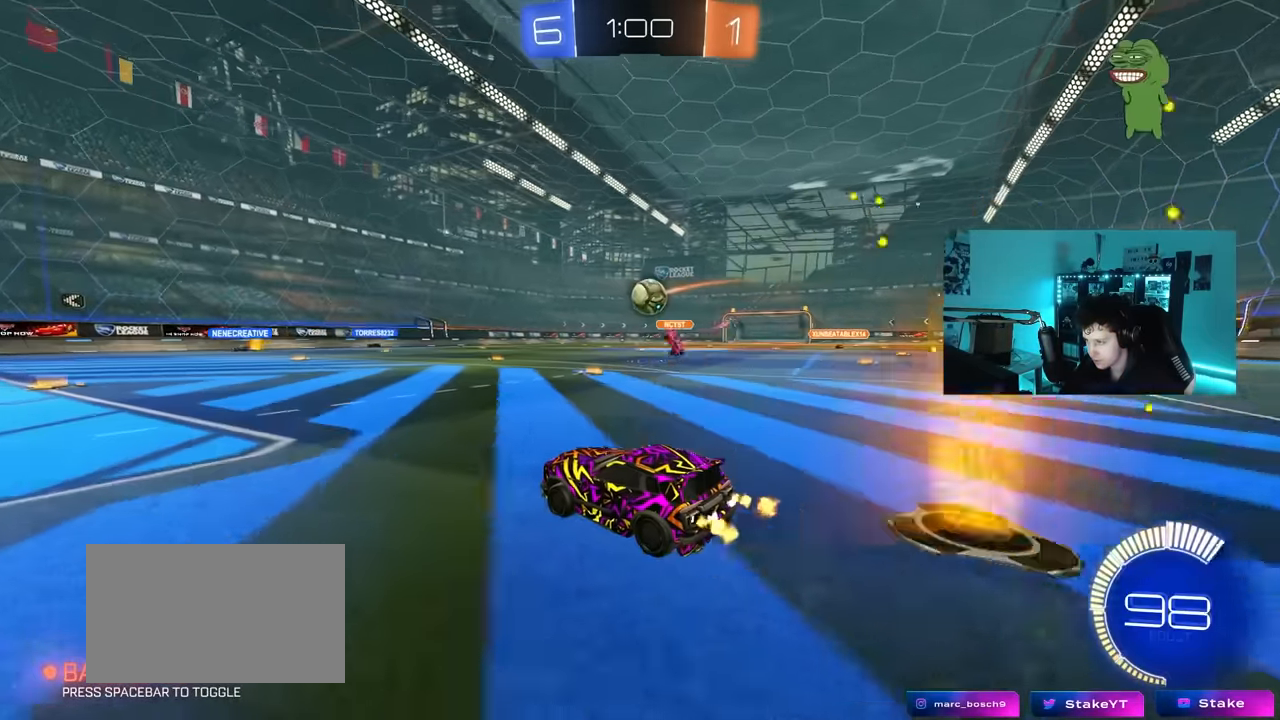
{"keys": ["d"], "mouse": [], "mouse_move": "up-right", "events": [[117, "d", "up"], [167, "a", "down"], [167, "mouse_left", "down"], [217, "mouse_right", "down"], [217, "w", "up"], [300, "s", "down"], [350, "a", "up"], [400, "mouse_right", "up"], [400, "s", "up"], [500, "d", "down"], [500, "mouse_left", "up"]]}
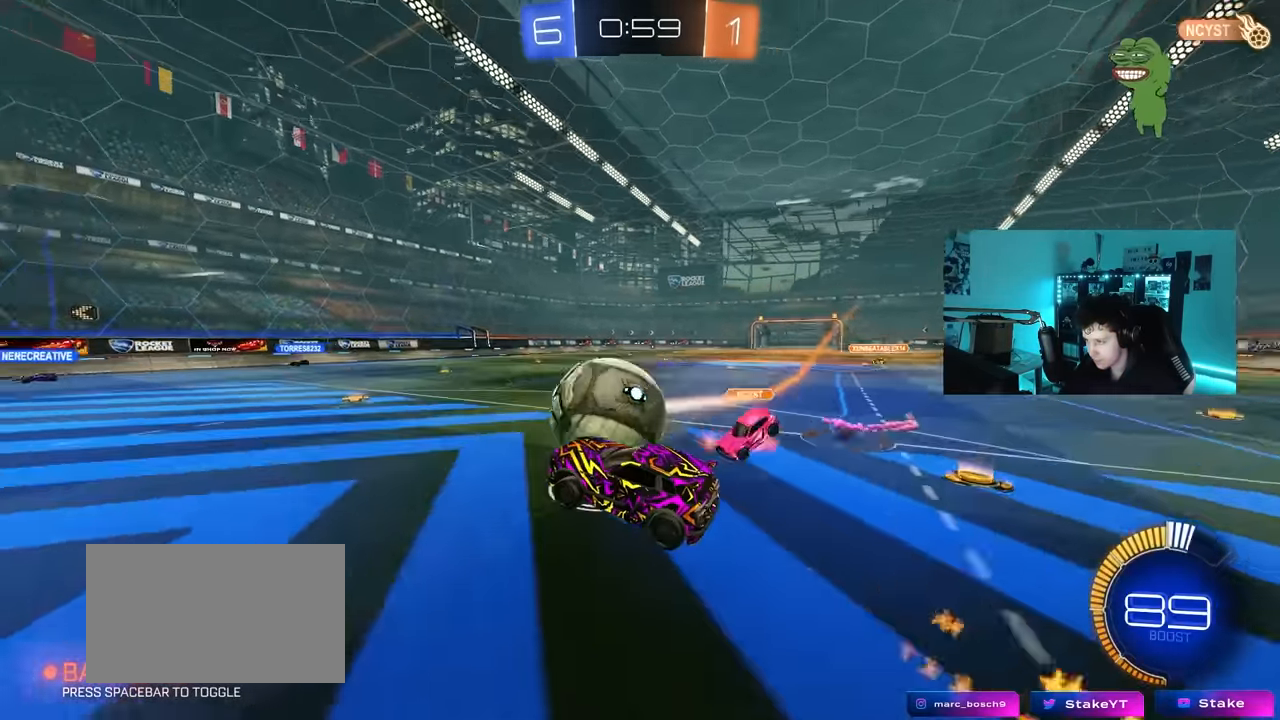
{"keys": ["d", "shift", "w"], "mouse": [], "mouse_move": "up", "events": [[33, "mouse_right", "down"], [33, "shift", "down"], [83, "mouse_left", "down"], [83, "w", "down"], [133, "mouse_right", "up"], [367, "w", "up"], [417, "mouse_left", "up"], [467, "w", "down"]]}
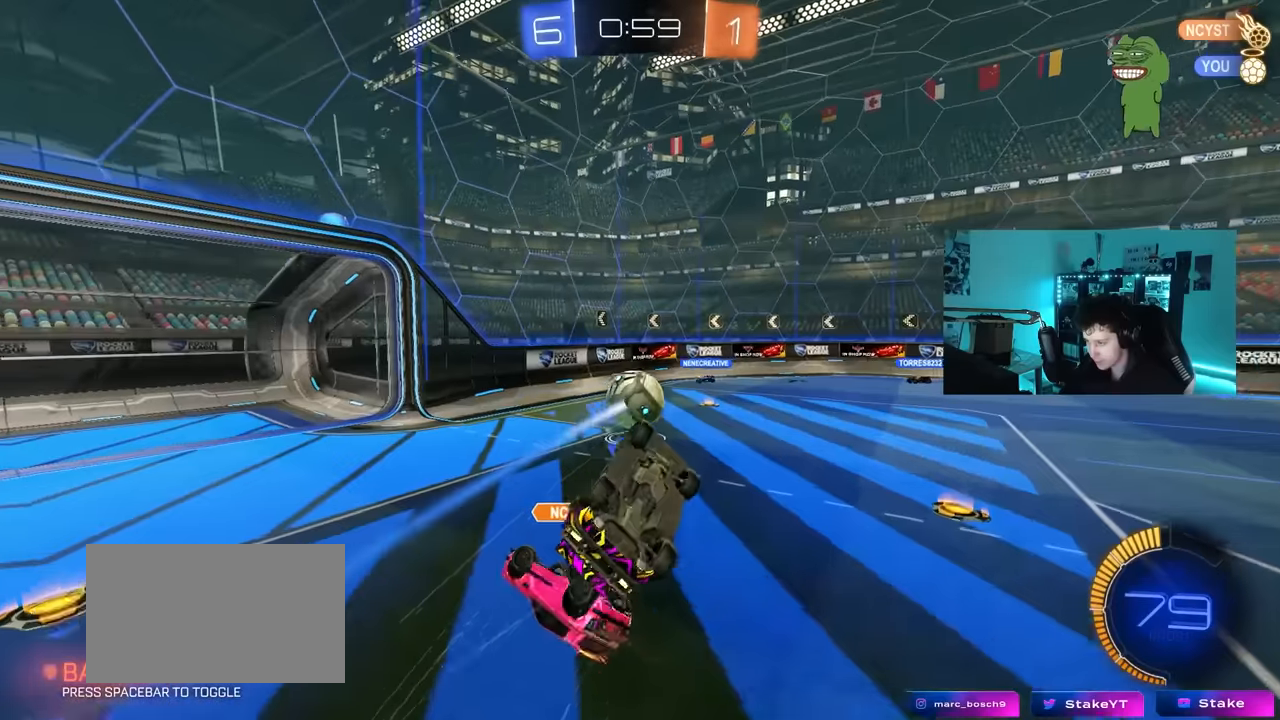
{"keys": ["d", "w"], "mouse": [], "mouse_move": "still", "events": [[100, "d", "up"], [200, "shift", "up"], [484, "d", "down"]]}
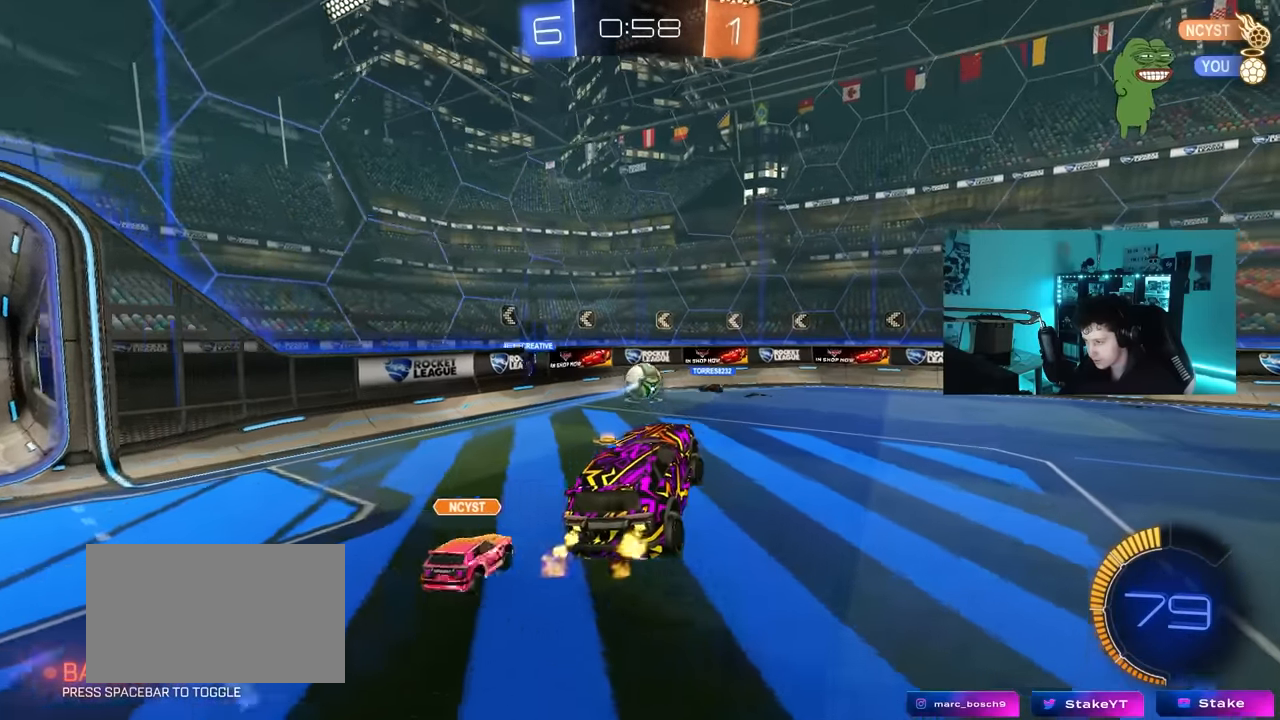
{"keys": ["d", "w"], "mouse": [], "mouse_move": "still", "events": [[34, "w", "up"], [67, "d", "up"], [267, "d", "down"], [400, "d", "up"], [500, "d", "down"], [500, "w", "down"]]}